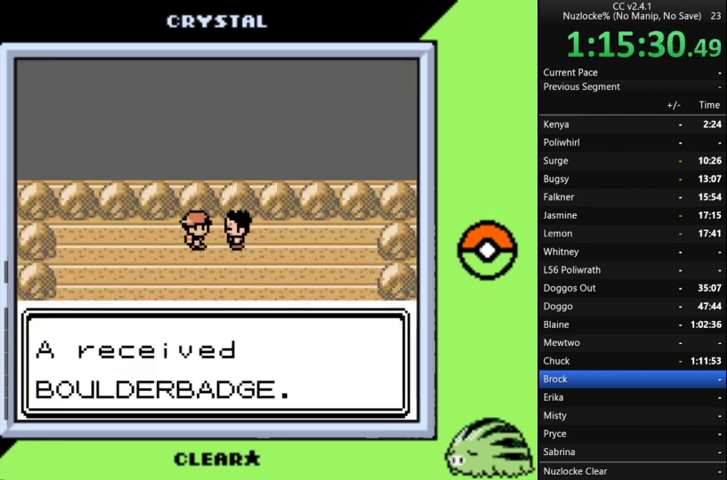
Gameplay with a controller (Nintendo layout); each line is a JSON object with the inputs held at the frame after it. "events" lists button and stick changes between this image and that frame as [ms after this image, input, new state], when the widget could be followed in between. Not read: L3 R3 left_stick.
{"buttons": ["A", "DPAD_DOWN"], "events": [[433, "A", "down"]]}
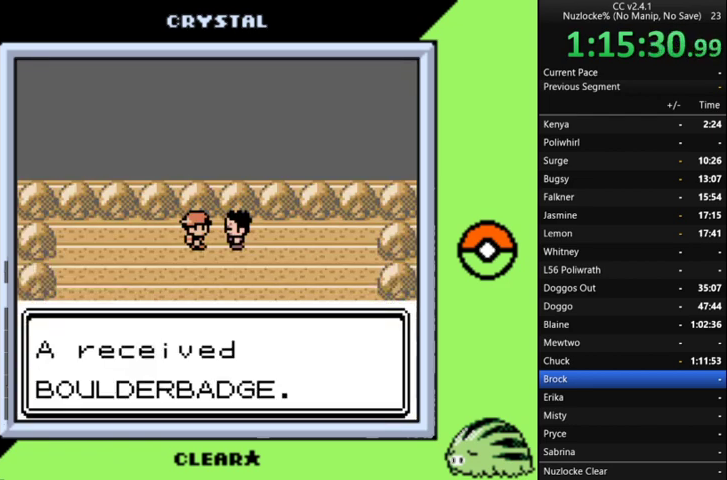
{"buttons": ["DPAD_DOWN"], "events": [[67, "A", "up"], [167, "DPAD_DOWN", "up"], [200, "A", "down"], [300, "A", "up"], [433, "A", "down"], [467, "DPAD_DOWN", "down"], [500, "A", "up"]]}
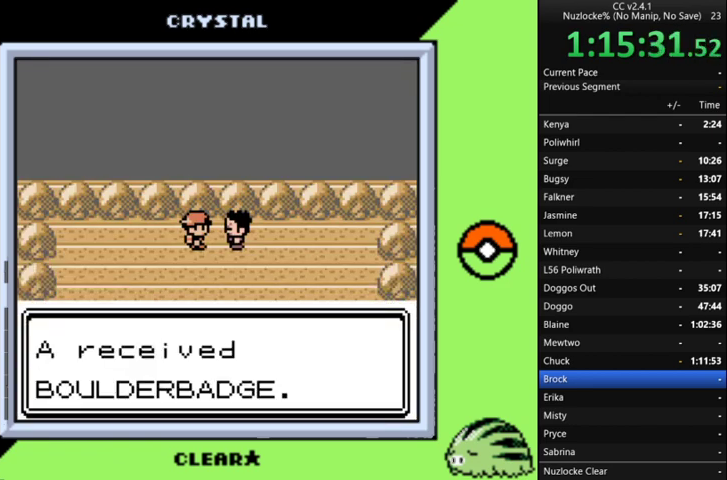
{"buttons": [], "events": [[133, "A", "down"], [233, "A", "up"], [333, "A", "down"], [333, "DPAD_DOWN", "up"], [433, "A", "up"]]}
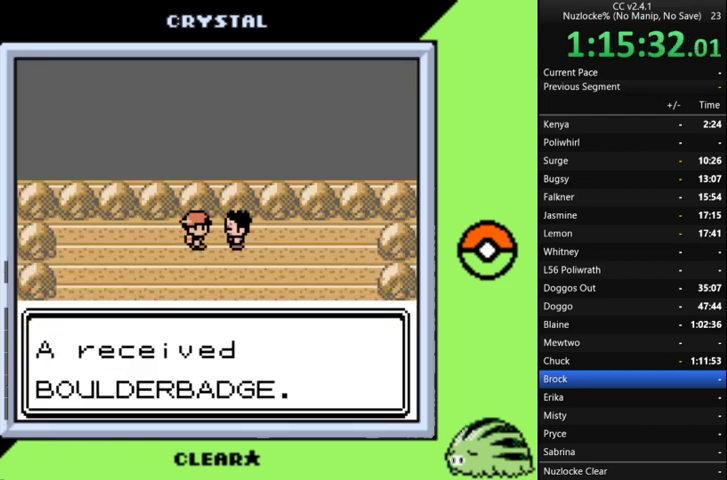
{"buttons": ["A", "DPAD_DOWN"], "events": [[33, "A", "down"], [33, "DPAD_DOWN", "down"], [133, "A", "up"], [267, "A", "down"], [367, "A", "up"], [433, "A", "down"]]}
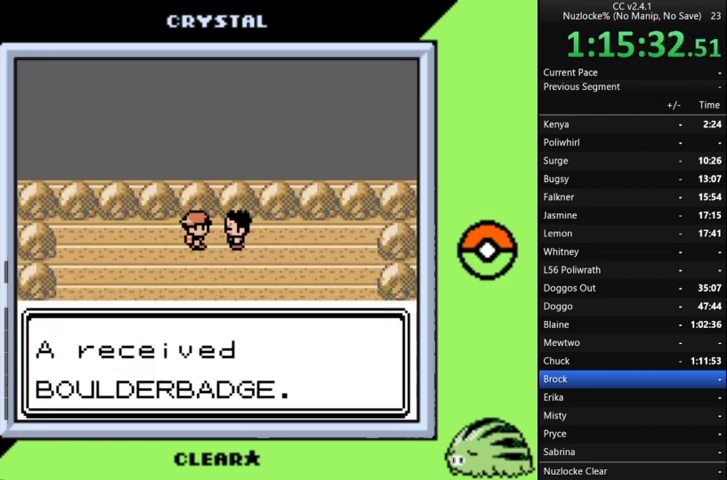
{"buttons": ["DPAD_DOWN"], "events": [[33, "A", "up"], [133, "A", "down"], [167, "DPAD_DOWN", "up"], [233, "A", "up"], [333, "DPAD_DOWN", "down"], [367, "A", "down"], [467, "A", "up"]]}
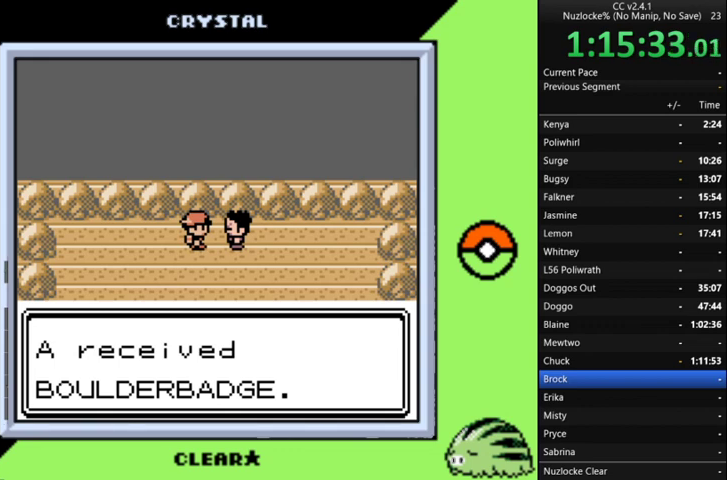
{"buttons": ["DPAD_DOWN"], "events": [[300, "A", "down"], [433, "A", "up"]]}
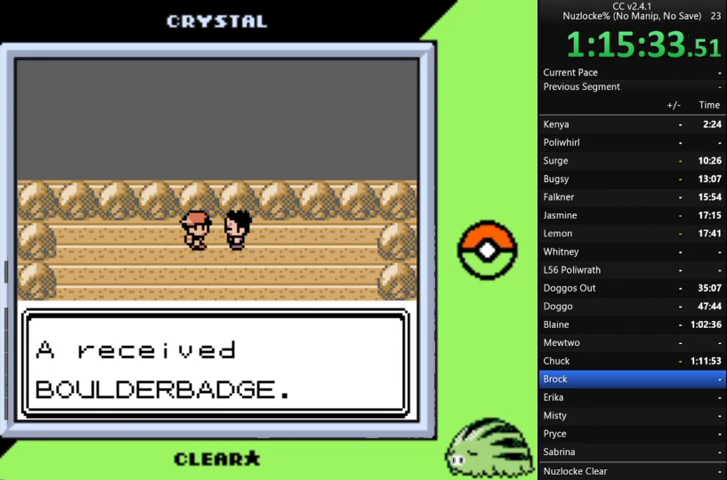
{"buttons": ["A"], "events": [[33, "DPAD_DOWN", "up"], [67, "A", "down"], [167, "A", "up"], [267, "A", "down"], [333, "A", "up"], [433, "A", "down"]]}
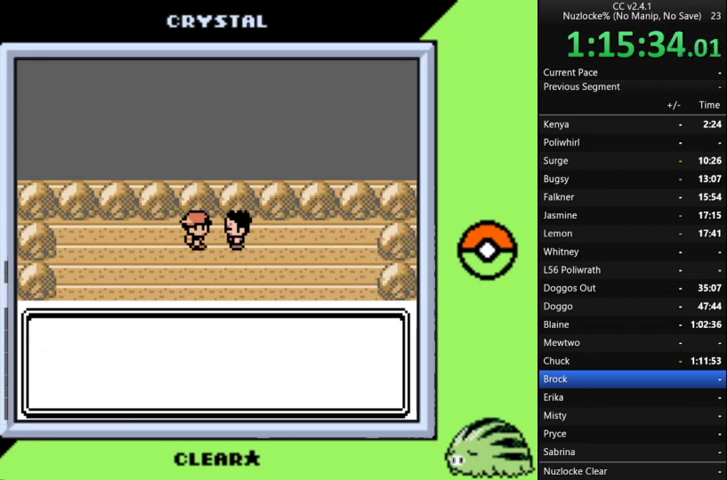
{"buttons": ["A"], "events": [[33, "A", "up"], [133, "A", "down"], [233, "A", "up"], [300, "A", "down"], [400, "A", "up"], [500, "A", "down"]]}
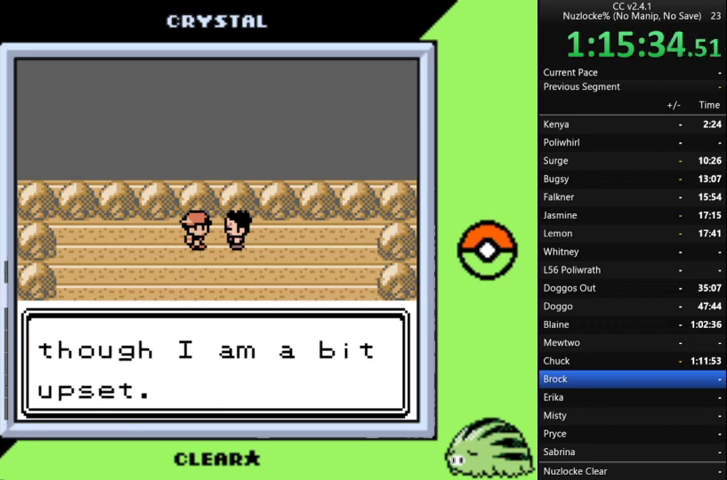
{"buttons": [], "events": [[100, "A", "up"], [200, "A", "down"], [267, "A", "up"]]}
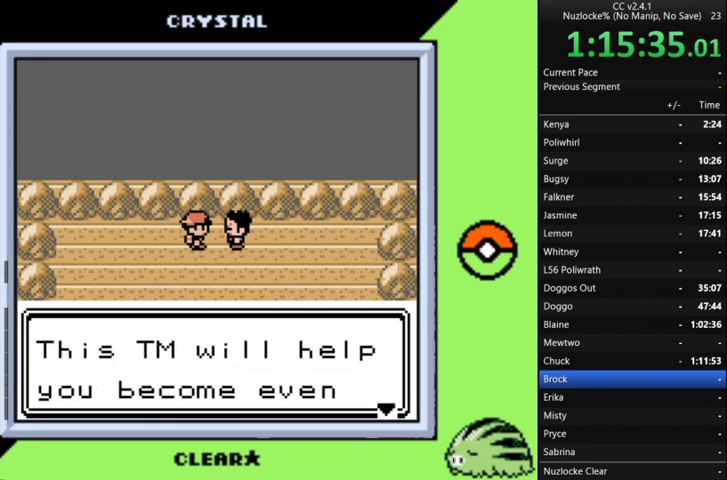
{"buttons": ["A"], "events": [[100, "A", "down"], [200, "A", "up"], [300, "A", "down"], [400, "A", "up"], [500, "A", "down"]]}
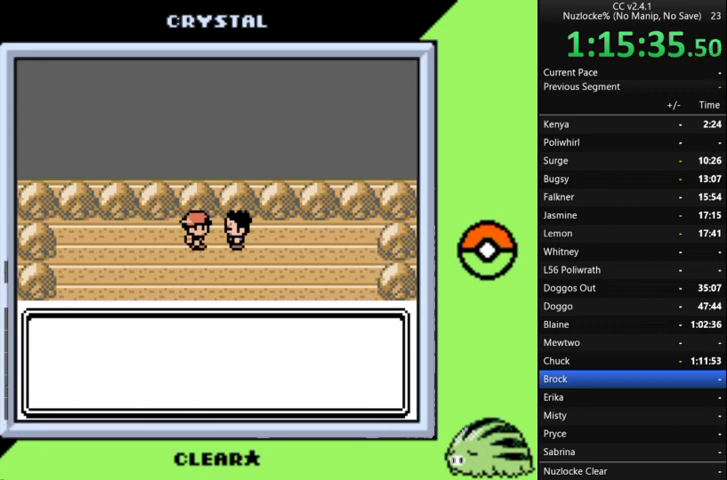
{"buttons": [], "events": [[33, "A", "up"], [167, "A", "down"], [267, "A", "up"], [367, "A", "down"], [467, "A", "up"]]}
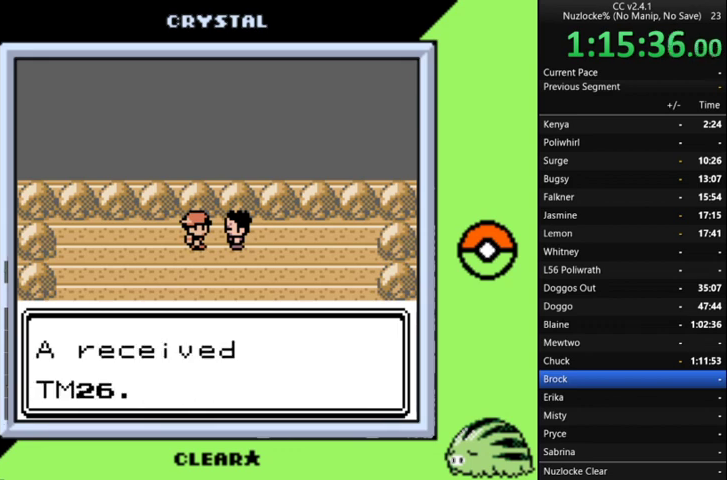
{"buttons": [], "events": [[233, "B", "down"], [367, "B", "up"]]}
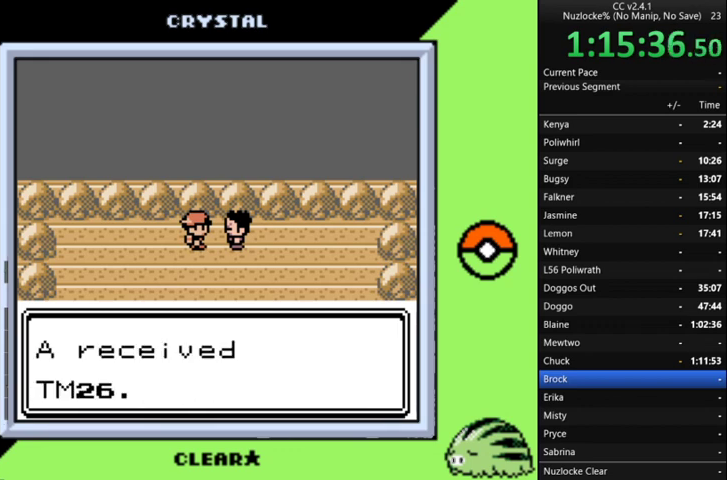
{"buttons": ["DPAD_DOWN"], "events": [[500, "DPAD_DOWN", "down"]]}
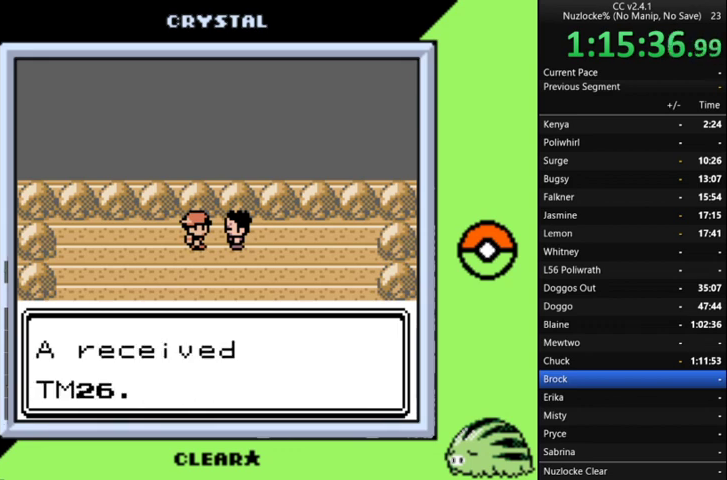
{"buttons": ["DPAD_DOWN"], "events": []}
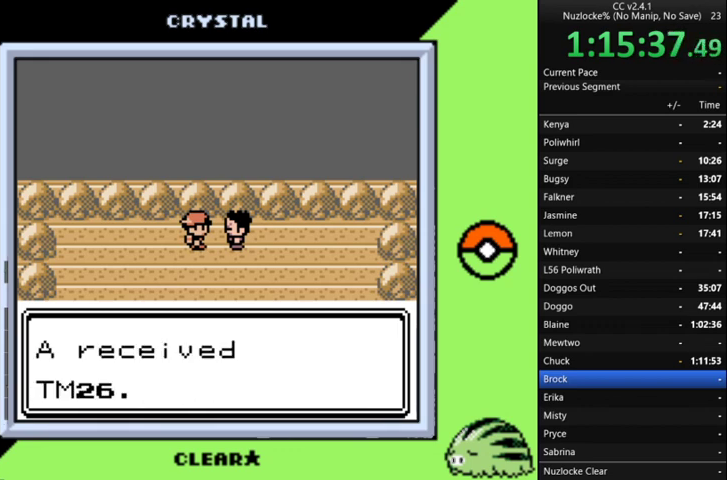
{"buttons": ["DPAD_DOWN"], "events": []}
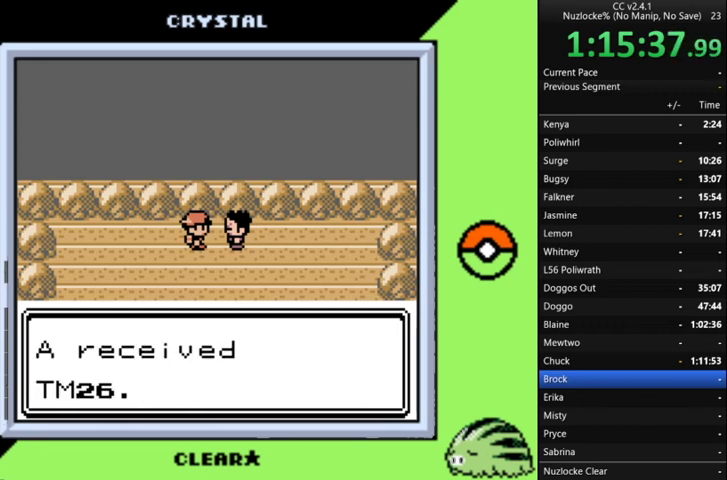
{"buttons": ["DPAD_DOWN"], "events": []}
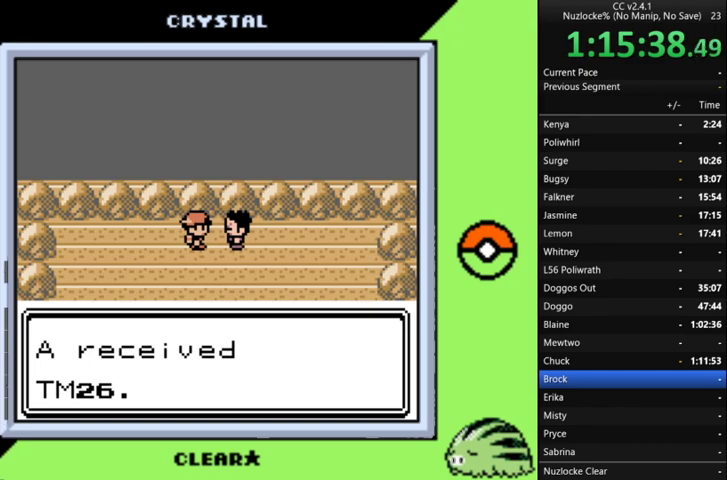
{"buttons": ["DPAD_DOWN"], "events": []}
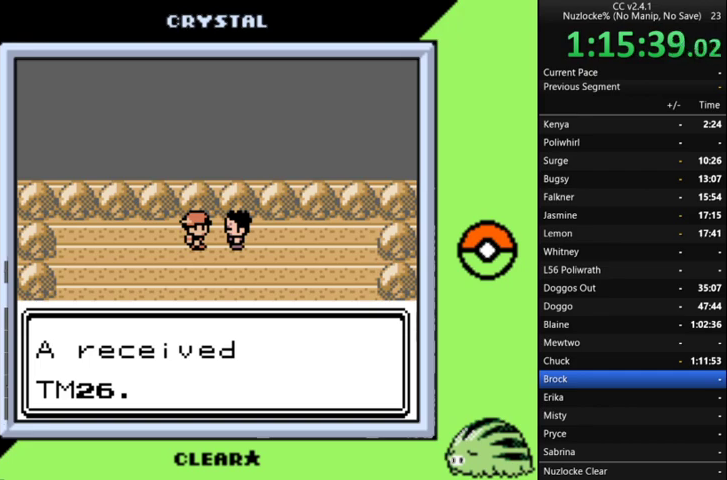
{"buttons": [], "events": [[133, "A", "down"], [267, "A", "up"], [367, "A", "down"], [367, "DPAD_DOWN", "up"], [433, "A", "up"]]}
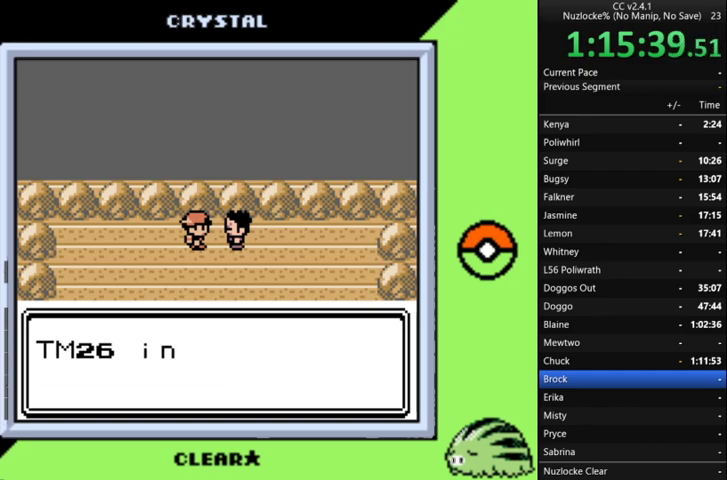
{"buttons": ["DPAD_DOWN"], "events": [[33, "A", "down"], [133, "A", "up"], [200, "A", "down"], [300, "A", "up"], [500, "DPAD_DOWN", "down"]]}
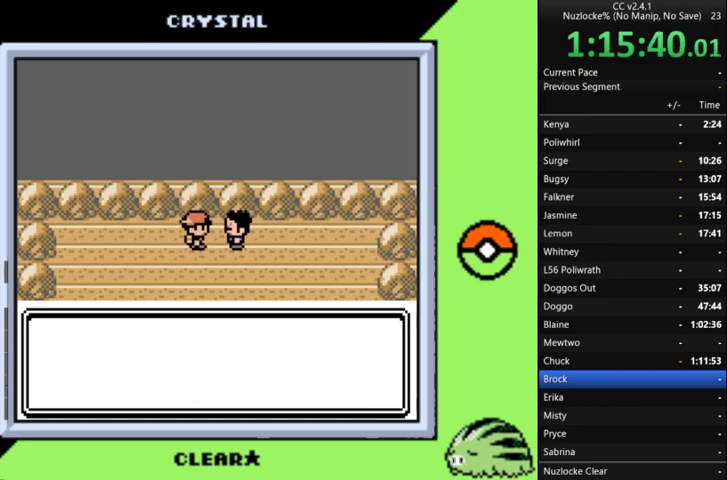
{"buttons": [], "events": [[367, "A", "down"], [500, "A", "up"], [500, "DPAD_DOWN", "up"]]}
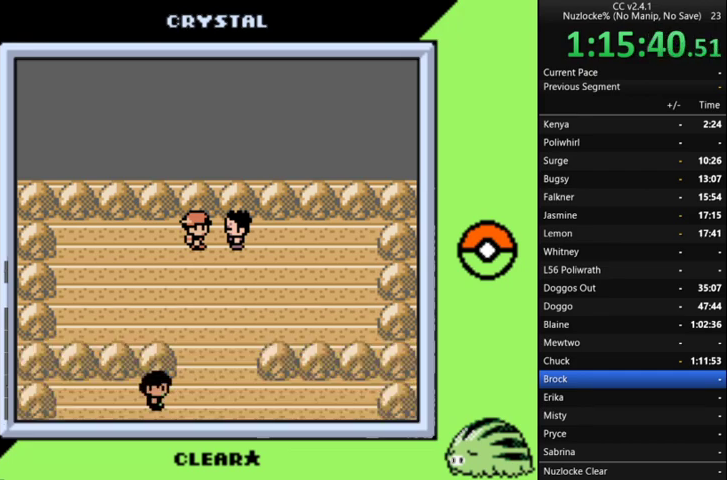
{"buttons": ["DPAD_DOWN"], "events": [[67, "A", "down"], [133, "A", "up"], [233, "DPAD_DOWN", "down"]]}
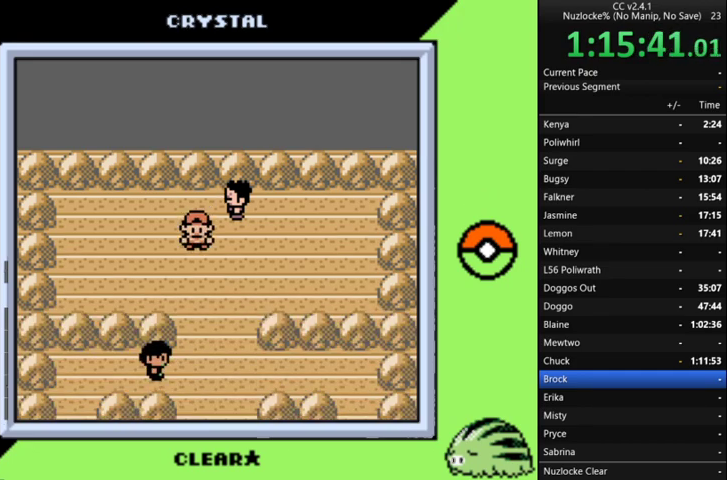
{"buttons": ["DPAD_DOWN"], "events": []}
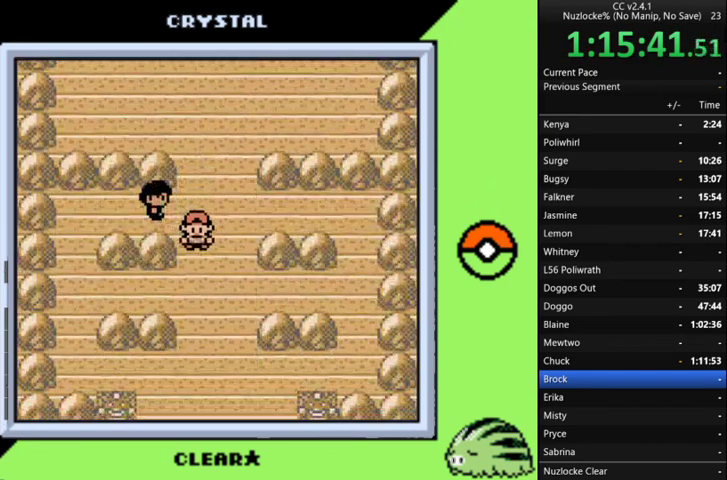
{"buttons": ["DPAD_DOWN"], "events": []}
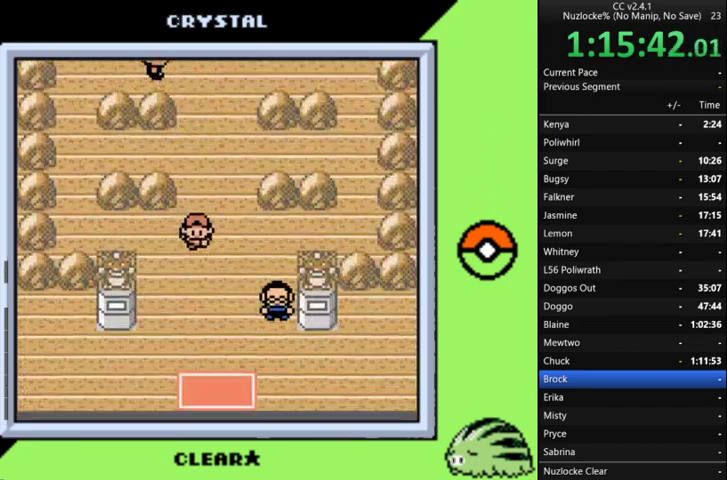
{"buttons": ["DPAD_DOWN"], "events": []}
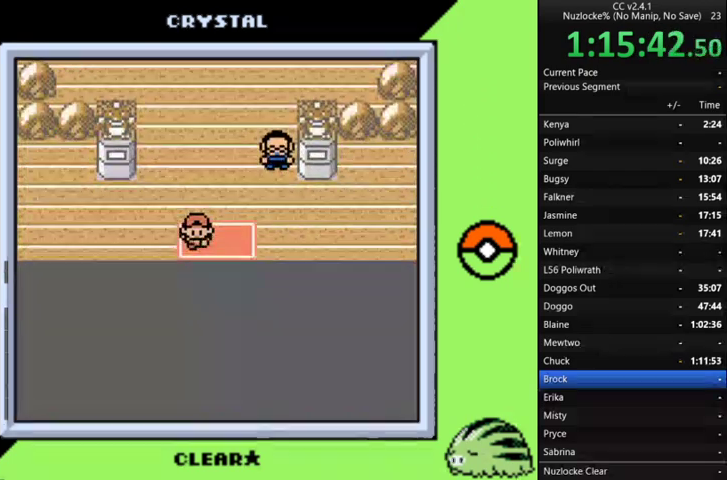
{"buttons": [], "events": [[200, "DPAD_DOWN", "up"]]}
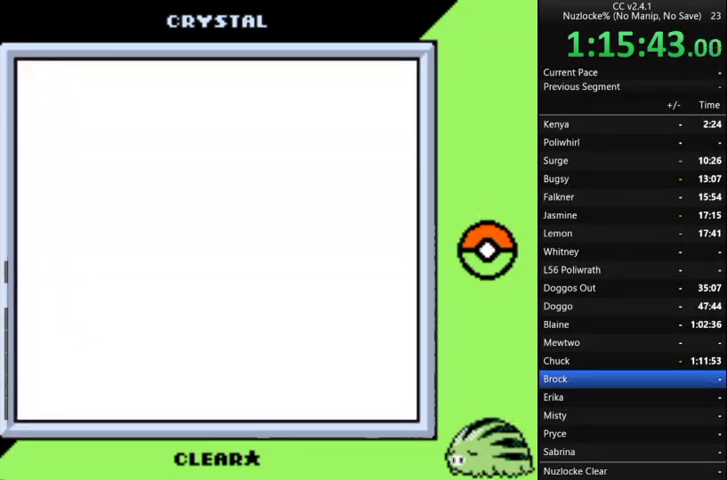
{"buttons": ["START"], "events": [[367, "START", "down"]]}
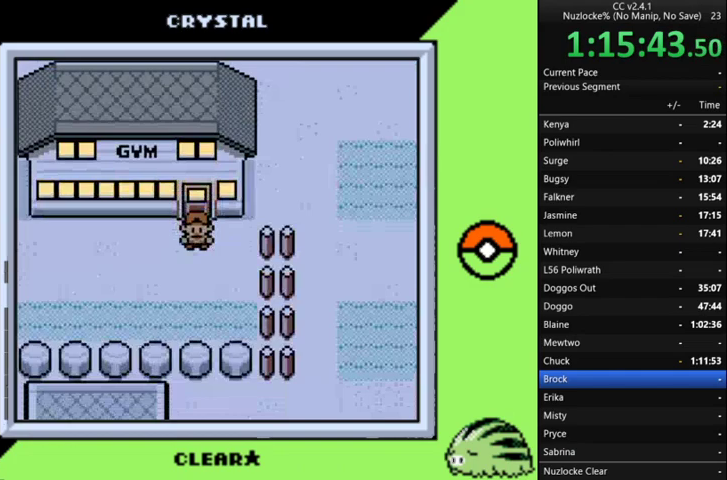
{"buttons": [], "events": [[33, "START", "up"], [133, "START", "down"], [233, "START", "up"]]}
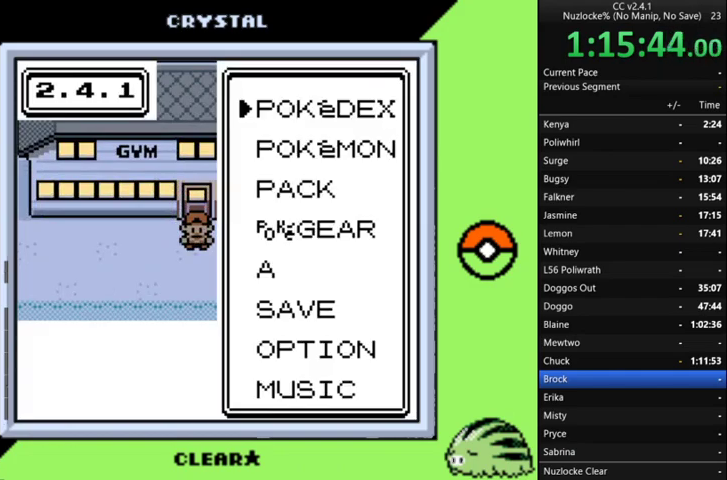
{"buttons": [], "events": [[267, "DPAD_DOWN", "down"], [367, "DPAD_DOWN", "up"], [400, "A", "down"], [500, "A", "up"]]}